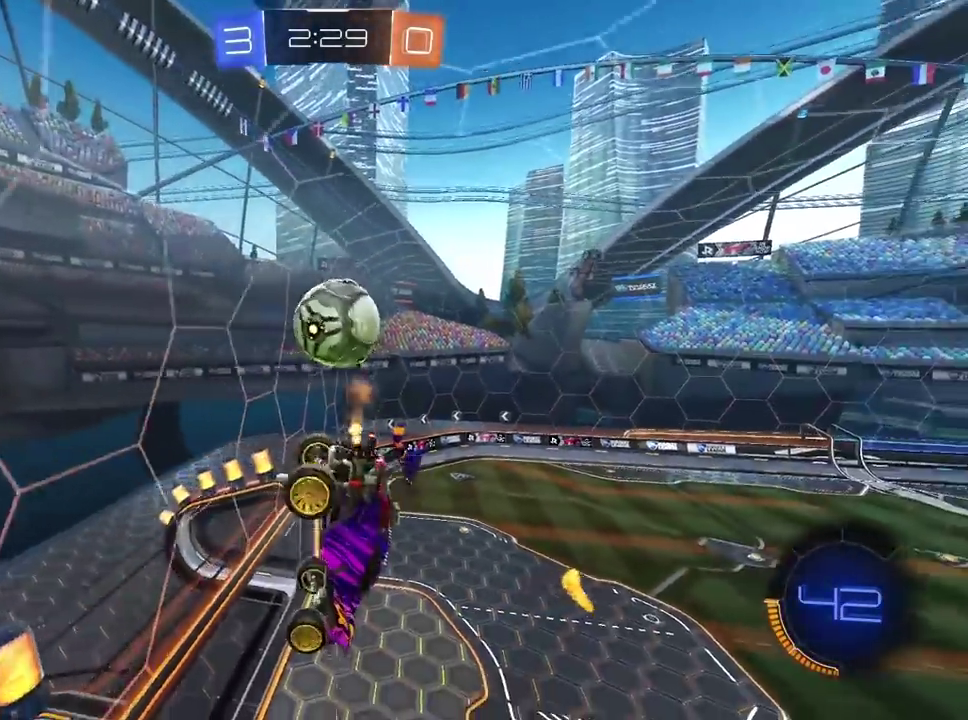
Gameplay with a controller (PlayStation layout); each line is a JSON object with the inputs held at the frame after it. "events" lists button and stick changes between this image and that frame as [ms after this image, input, new state], when the widget could be followed in between.
{"buttons": ["R2"], "left_stick": "center", "right_stick": "center", "events": [[33, "left_stick", "center"]]}
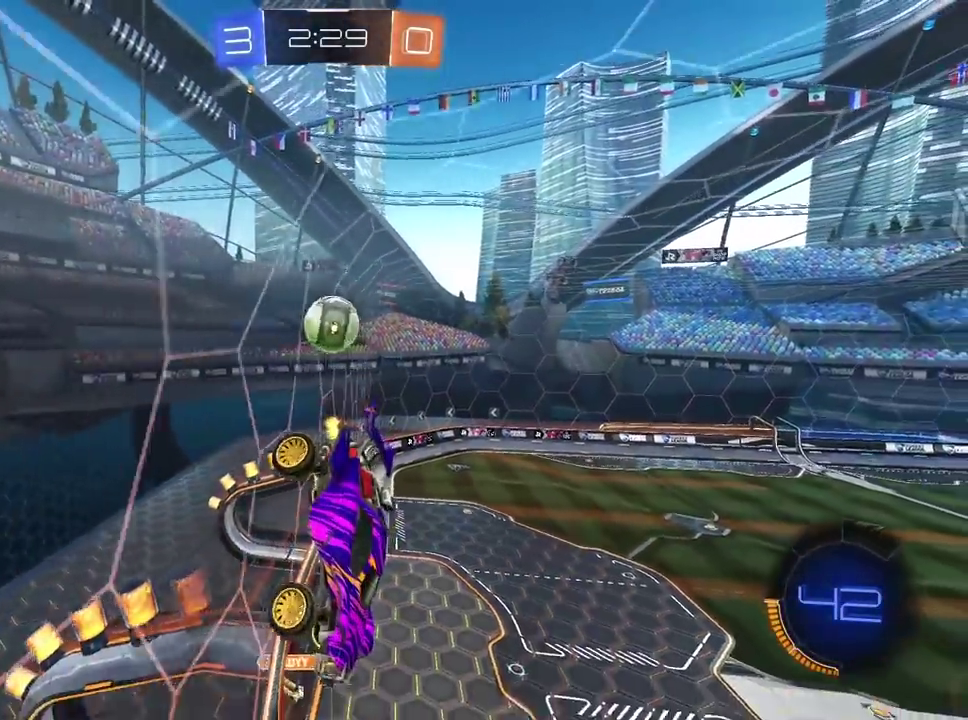
{"buttons": ["R2"], "left_stick": "center", "right_stick": "center", "events": []}
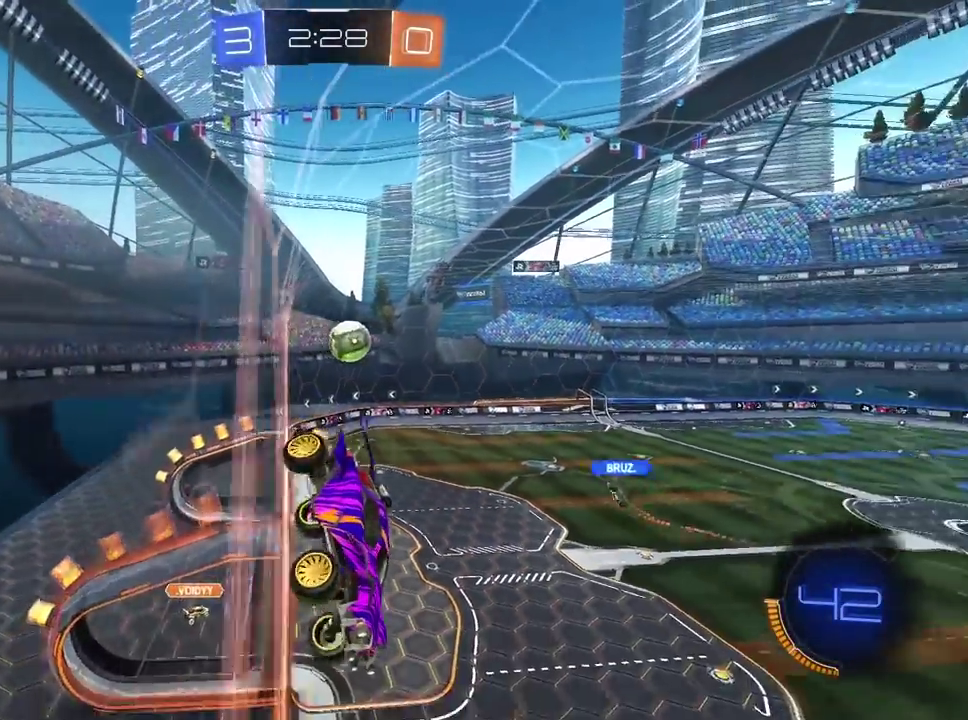
{"buttons": ["R2"], "left_stick": "center", "right_stick": "center", "events": []}
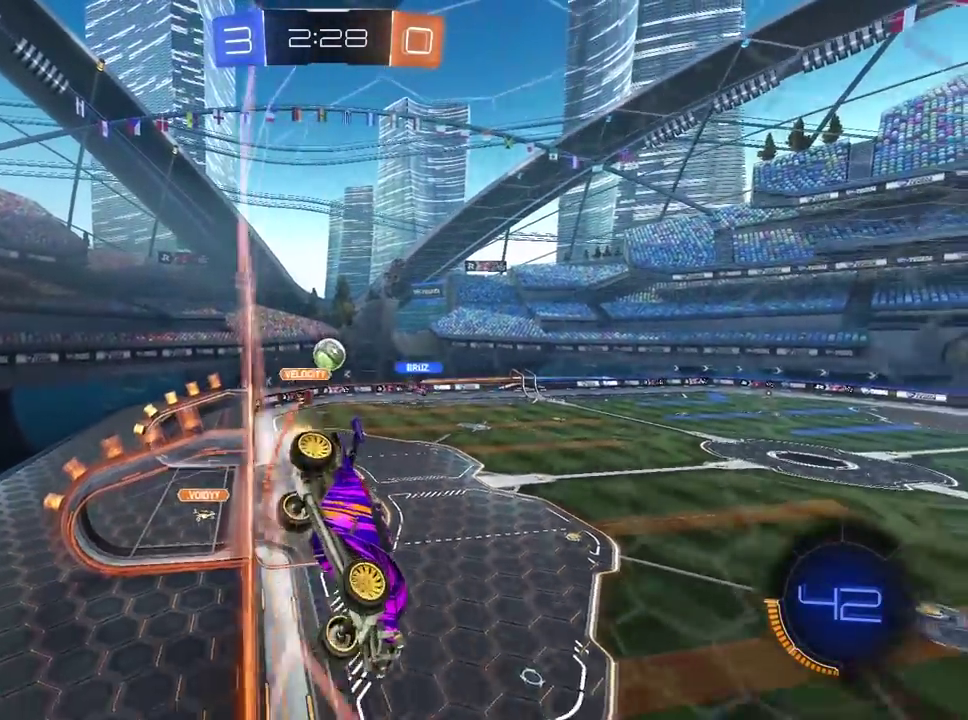
{"buttons": ["R2"], "left_stick": "center", "right_stick": "center", "events": [[333, "left_stick", "left"], [483, "left_stick", "center"]]}
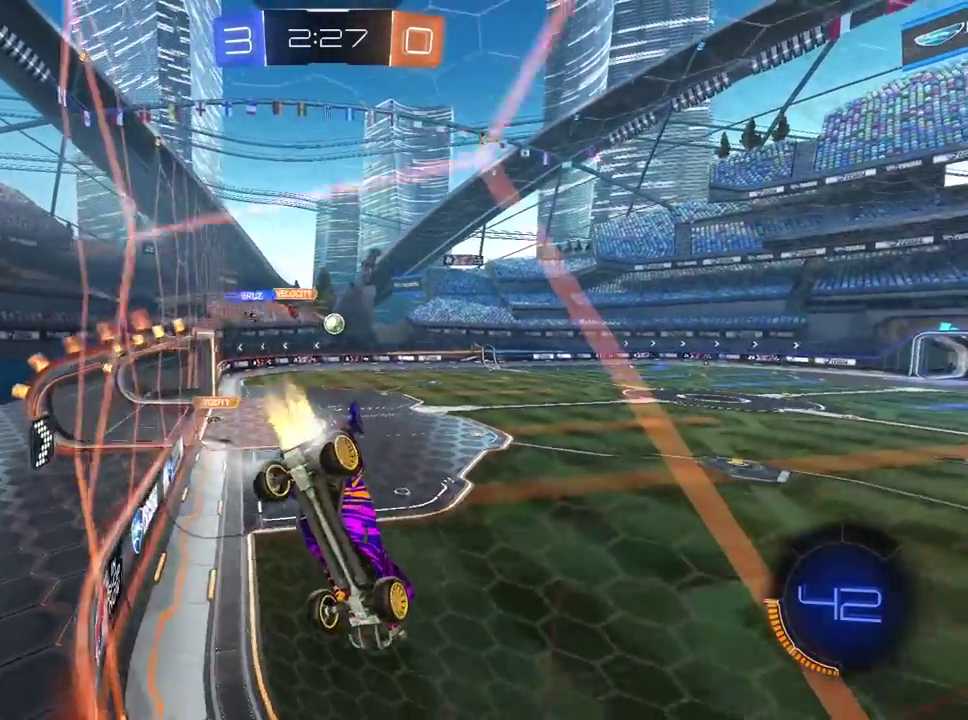
{"buttons": ["R1", "R2"], "left_stick": "center", "right_stick": "center", "events": [[17, "R1", "down"]]}
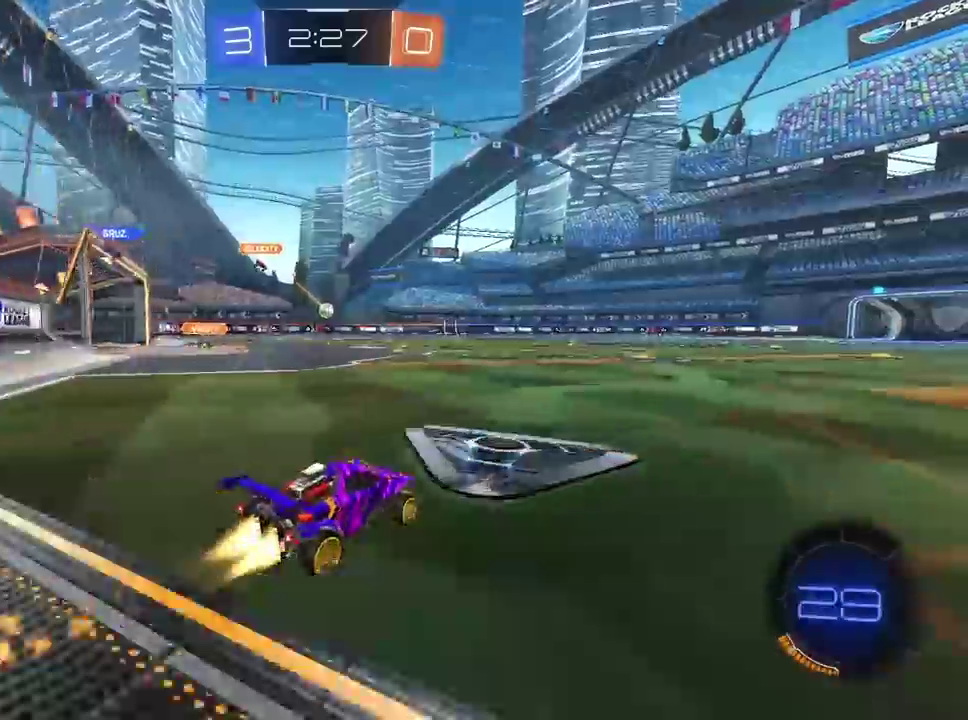
{"buttons": ["R2"], "left_stick": "center", "right_stick": "center", "events": [[100, "CROSS", "down"], [100, "left_stick", "up-left"], [150, "left_stick", "up"], [350, "CROSS", "up"], [367, "R1", "up"], [383, "left_stick", "center"]]}
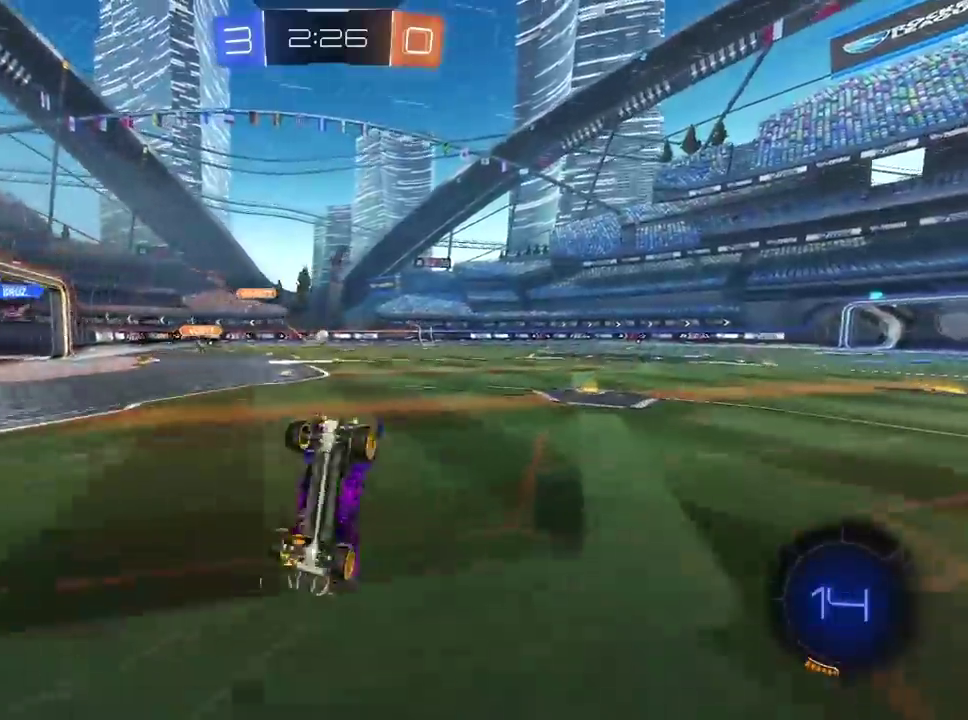
{"buttons": ["R2"], "left_stick": "center", "right_stick": "center", "events": []}
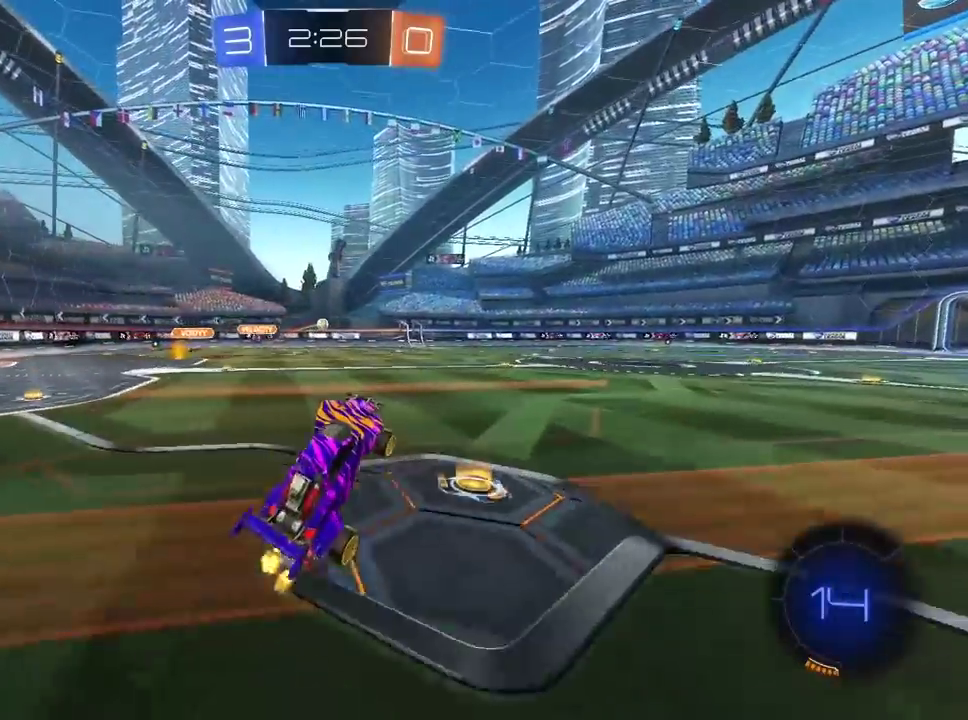
{"buttons": ["R2"], "left_stick": "center", "right_stick": "center", "events": []}
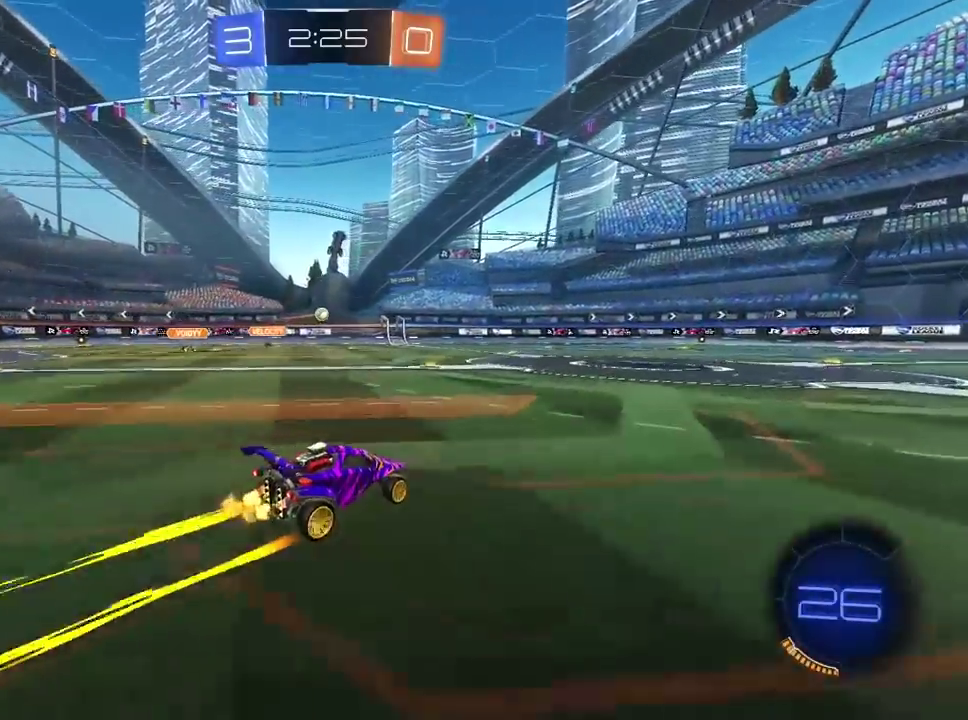
{"buttons": ["R2"], "left_stick": "center", "right_stick": "center", "events": [[383, "left_stick", "right"], [450, "left_stick", "center"]]}
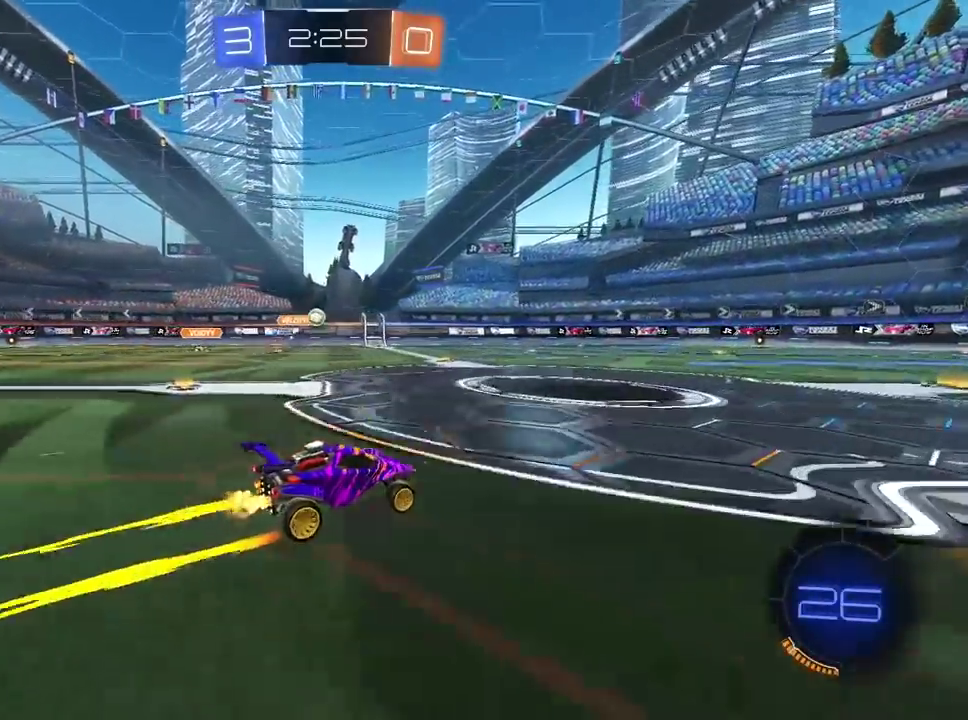
{"buttons": ["R2"], "left_stick": "center", "right_stick": "center", "events": [[33, "R1", "down"], [267, "R1", "up"]]}
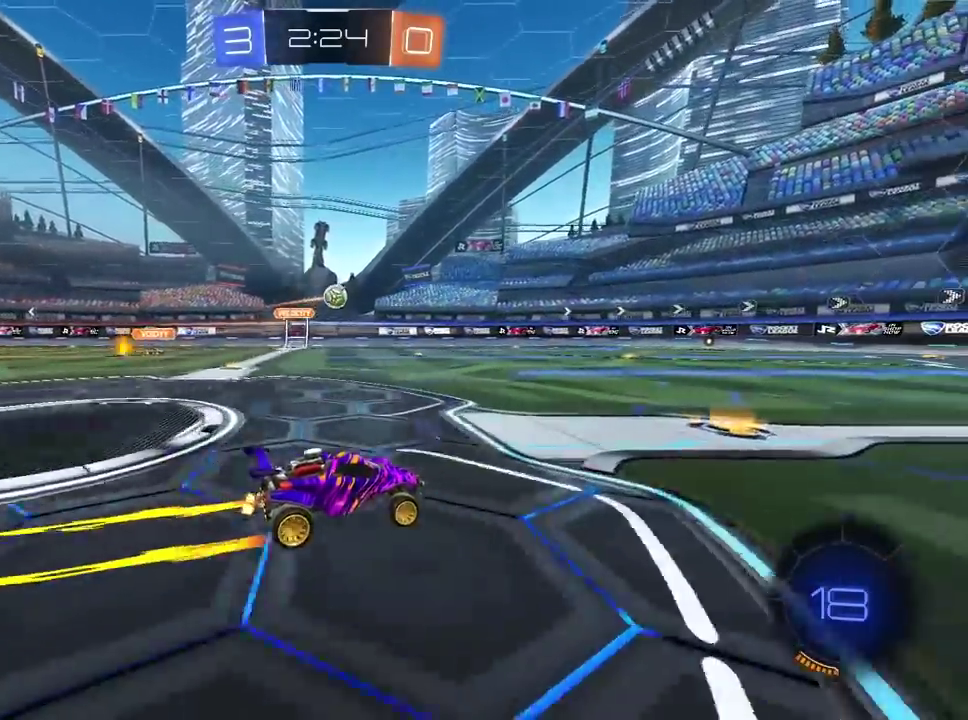
{"buttons": ["TRIANGLE", "R2"], "left_stick": "right", "right_stick": "center", "events": [[450, "TRIANGLE", "down"], [500, "left_stick", "right"]]}
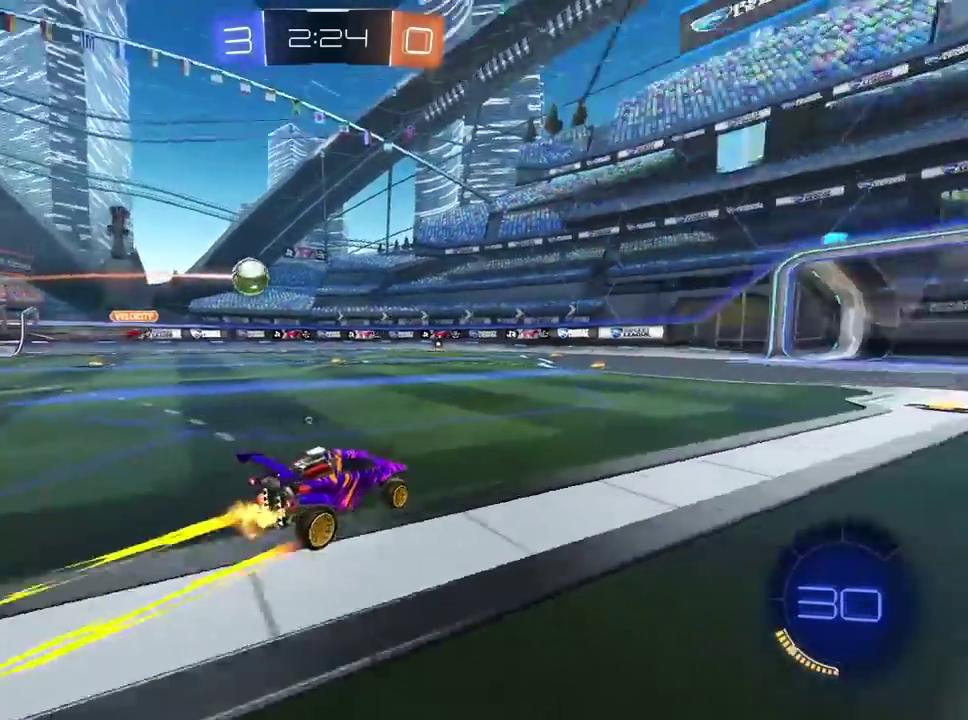
{"buttons": ["R1", "R2"], "left_stick": "center", "right_stick": "center", "events": [[50, "TRIANGLE", "up"], [83, "left_stick", "center"], [250, "R1", "down"], [300, "left_stick", "right"], [367, "left_stick", "center"]]}
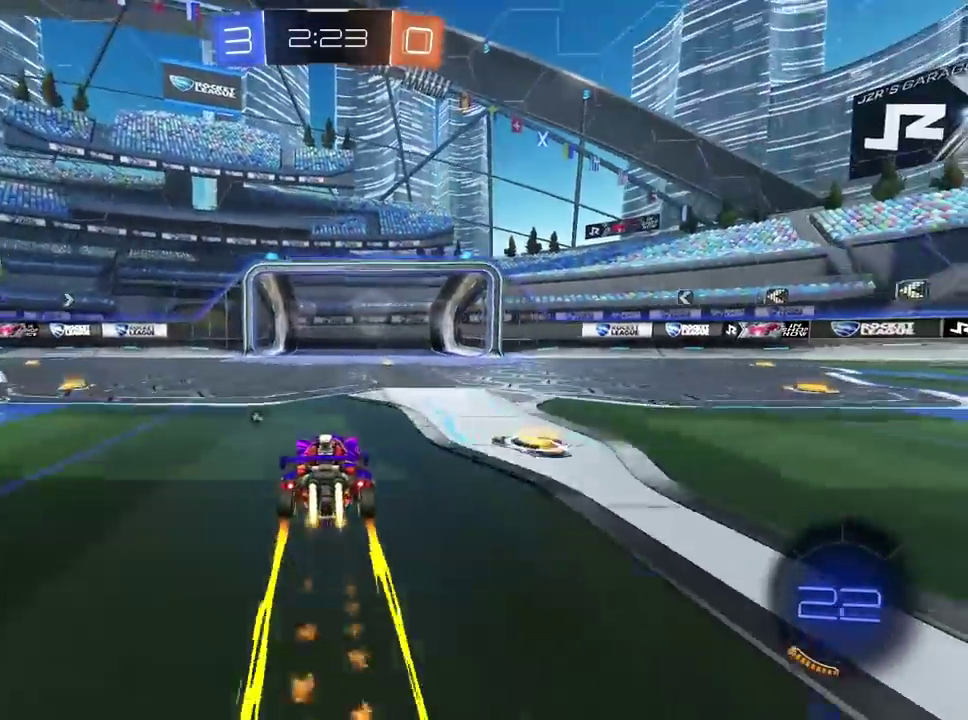
{"buttons": ["CROSS", "R2"], "left_stick": "up", "right_stick": "center", "events": [[83, "R1", "up"], [200, "left_stick", "right"], [283, "left_stick", "center"], [433, "CROSS", "down"], [433, "left_stick", "up"]]}
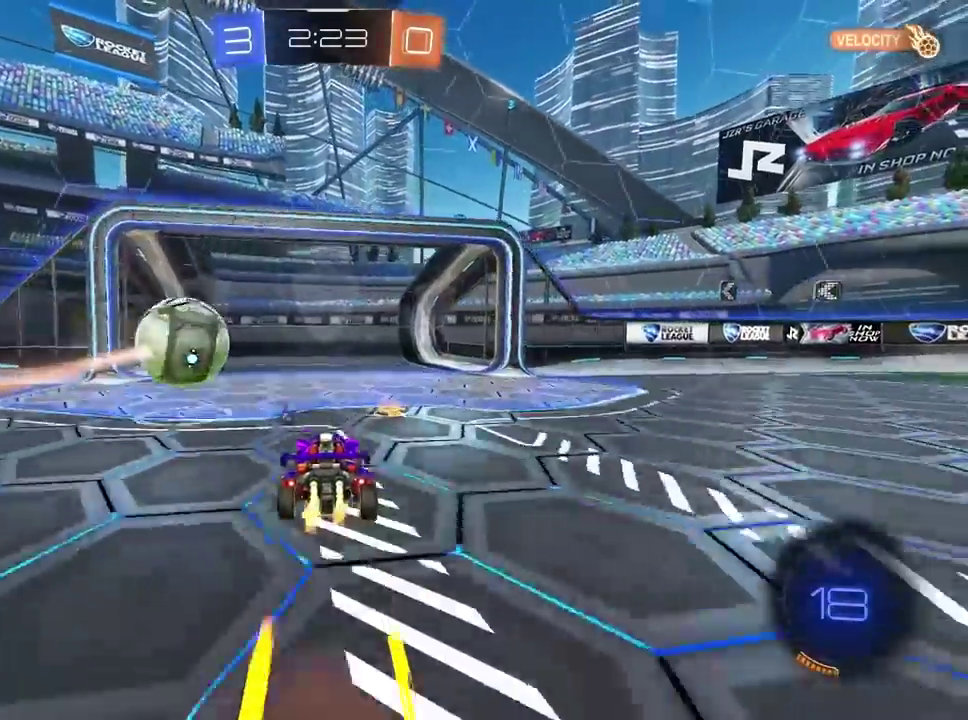
{"buttons": [], "left_stick": "center", "right_stick": "center", "events": [[183, "CROSS", "up"], [200, "left_stick", "center"], [317, "R2", "up"]]}
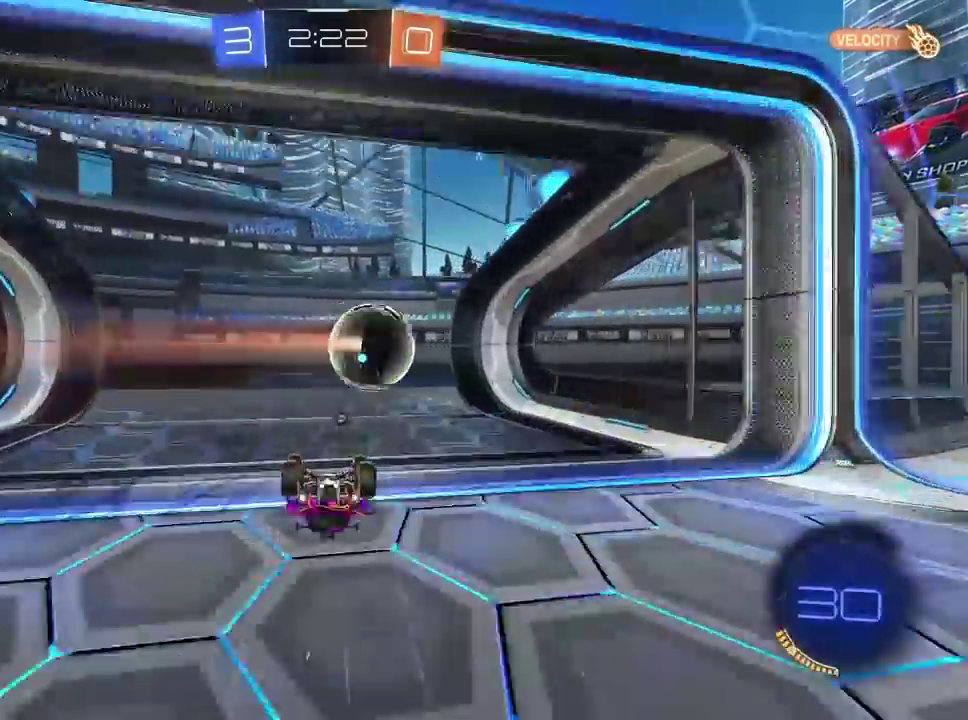
{"buttons": [], "left_stick": "center", "right_stick": "center", "events": []}
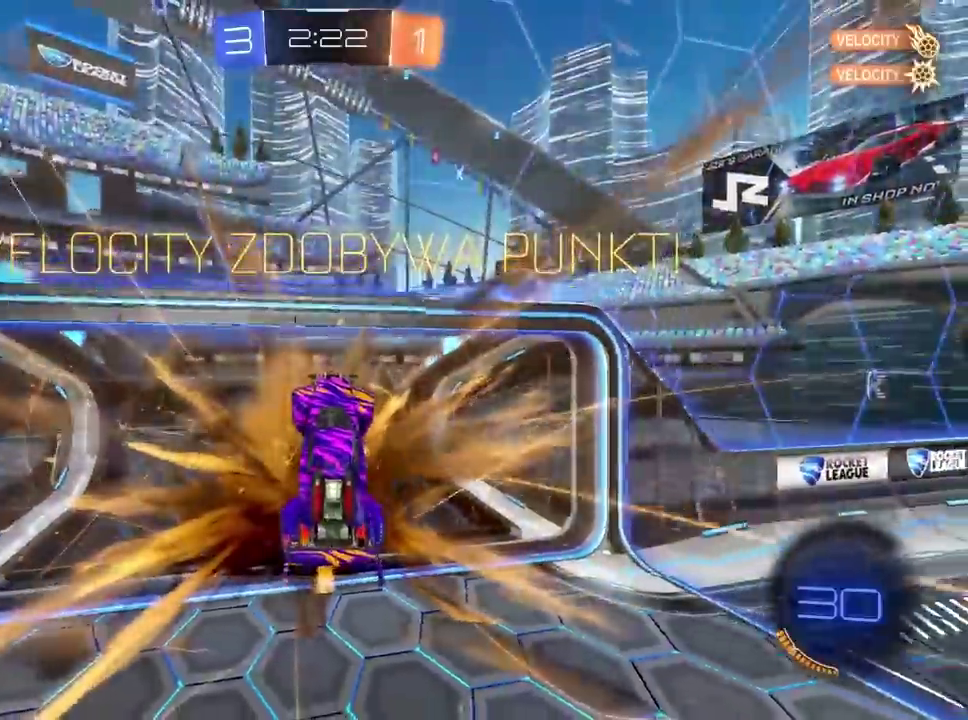
{"buttons": [], "left_stick": "center", "right_stick": "center", "events": []}
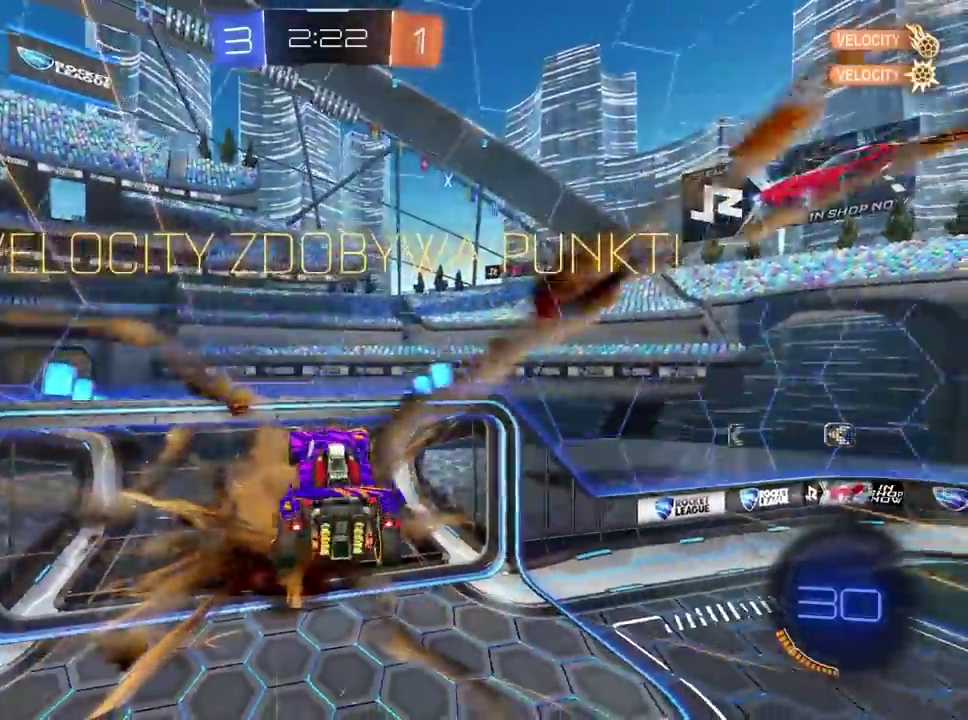
{"buttons": [], "left_stick": "up", "right_stick": "center", "events": [[467, "left_stick", "up"]]}
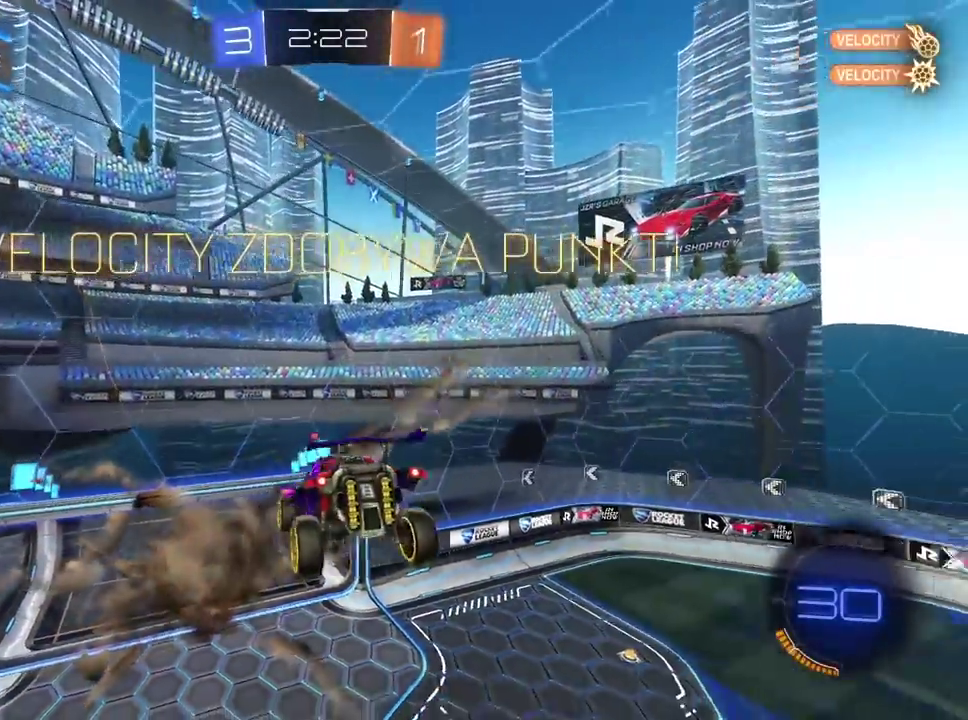
{"buttons": ["R2"], "left_stick": "right", "right_stick": "center", "events": [[67, "L2", "down"], [133, "L2", "up"], [133, "R2", "down"], [133, "left_stick", "right"], [333, "R2", "up"], [383, "R2", "down"]]}
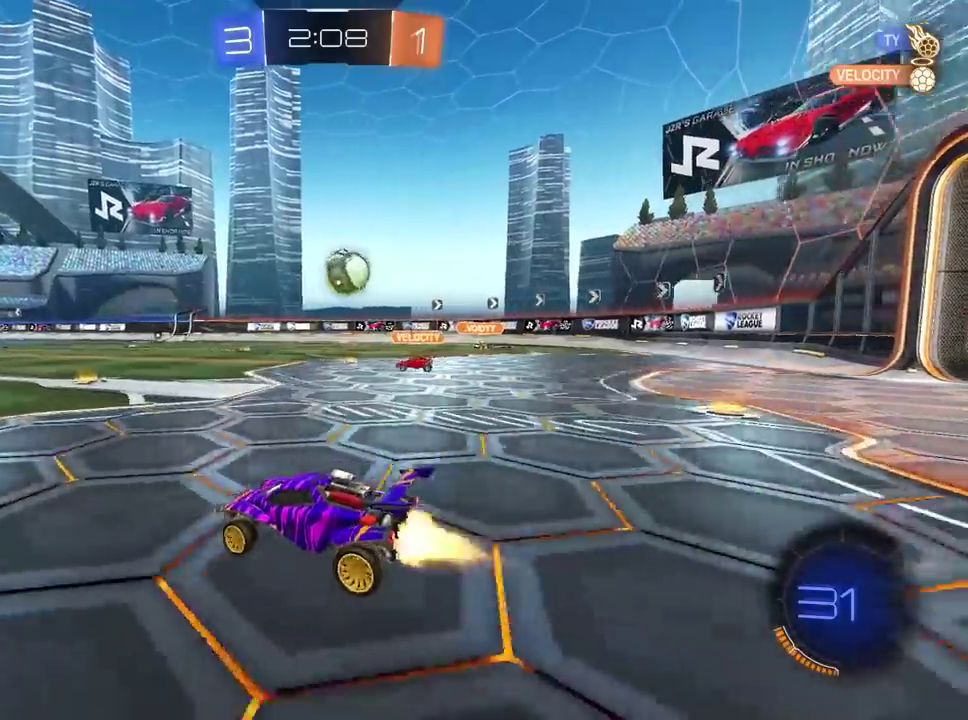
{"buttons": ["L2"], "left_stick": "center", "right_stick": "center", "events": [[17, "R1", "down"], [300, "R1", "up"], [300, "left_stick", "center"], [383, "R2", "up"], [500, "L2", "down"]]}
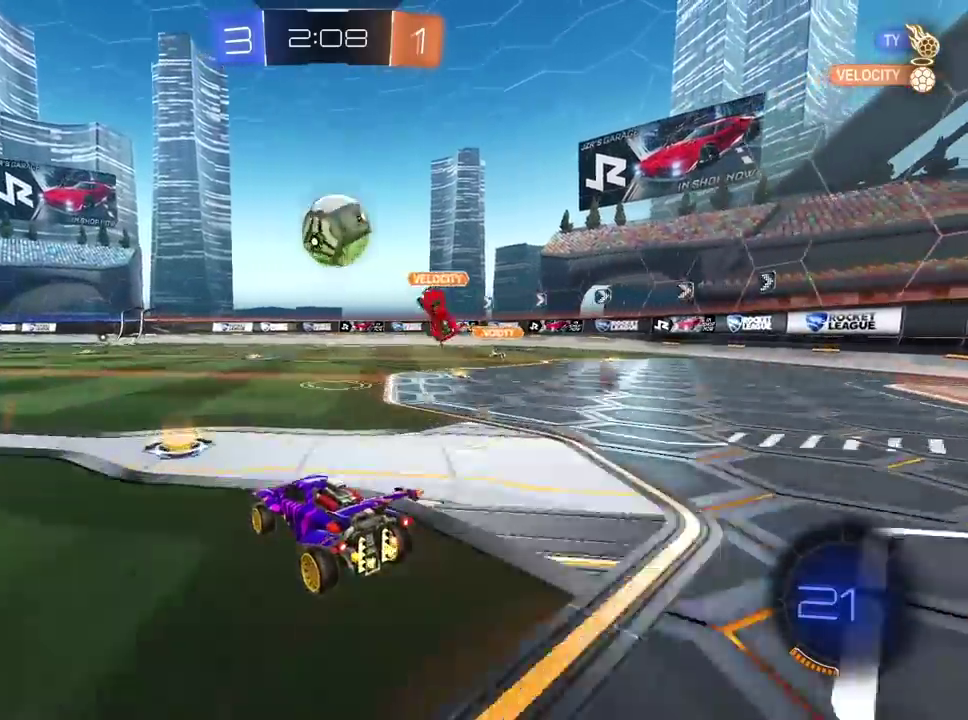
{"buttons": ["CROSS", "R1", "R2"], "left_stick": "down-right", "right_stick": "center", "events": [[67, "left_stick", "left"], [150, "L2", "up"], [167, "R2", "down"], [300, "left_stick", "center"], [400, "CROSS", "down"], [400, "left_stick", "down-right"], [417, "R1", "down"]]}
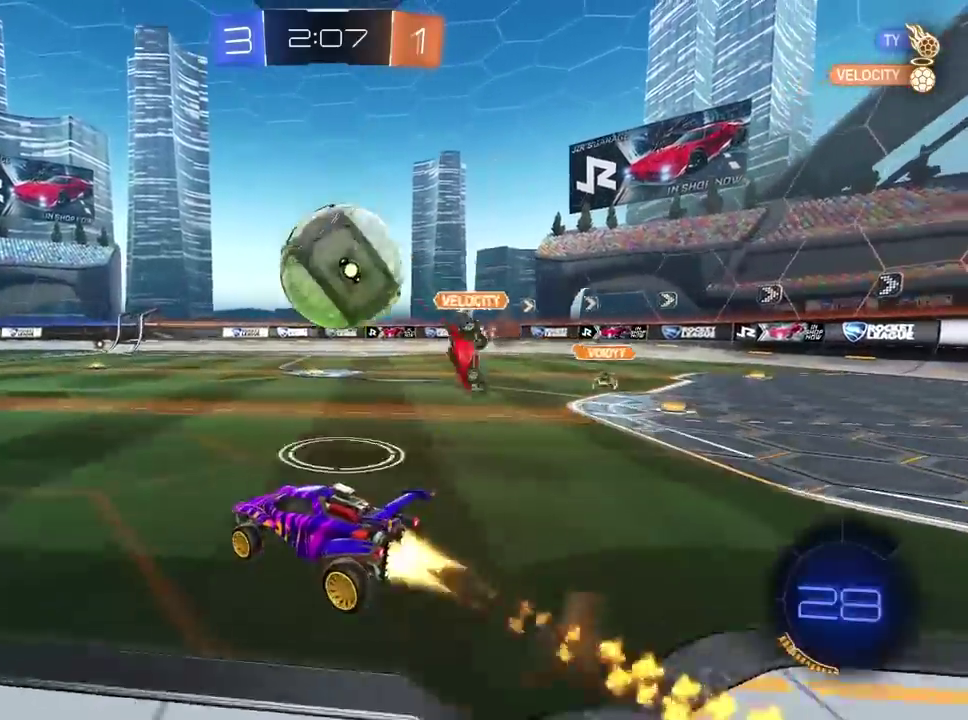
{"buttons": ["L2", "R2"], "left_stick": "up-left", "right_stick": "center", "events": [[67, "CROSS", "up"], [67, "left_stick", "up-right"], [83, "L2", "down"], [133, "CROSS", "down"], [250, "left_stick", "down"], [300, "left_stick", "down-left"], [400, "CROSS", "up"], [417, "R1", "up"], [500, "left_stick", "up-left"]]}
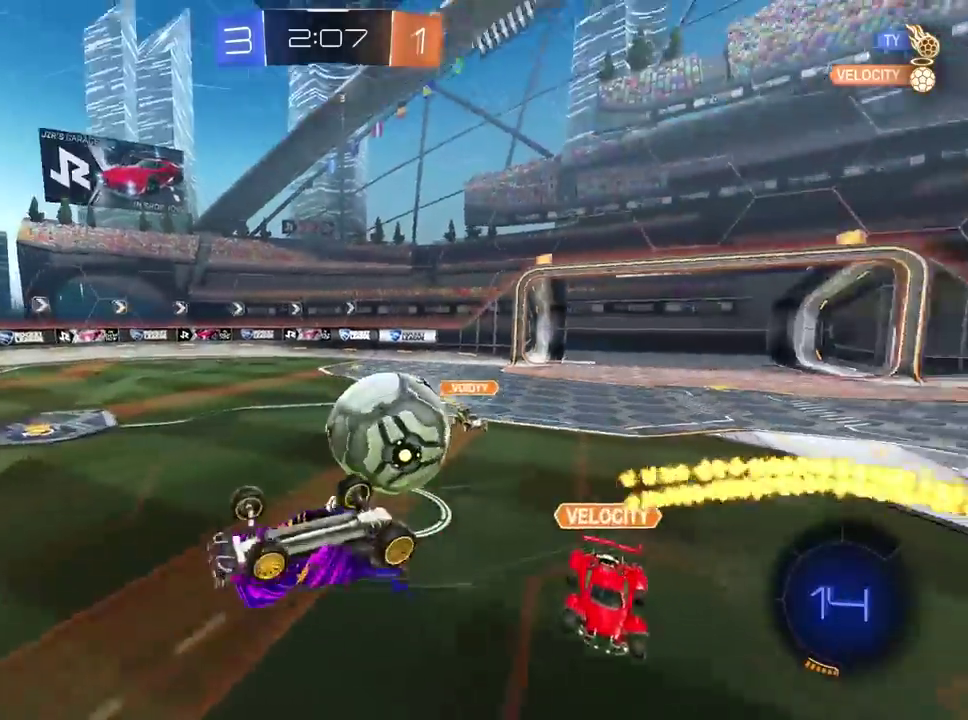
{"buttons": ["TRIANGLE", "R2"], "left_stick": "down-left", "right_stick": "center", "events": [[83, "left_stick", "up"], [100, "R2", "up"], [233, "left_stick", "center"], [300, "L2", "up"], [433, "TRIANGLE", "down"], [467, "left_stick", "down-left"], [483, "R2", "down"]]}
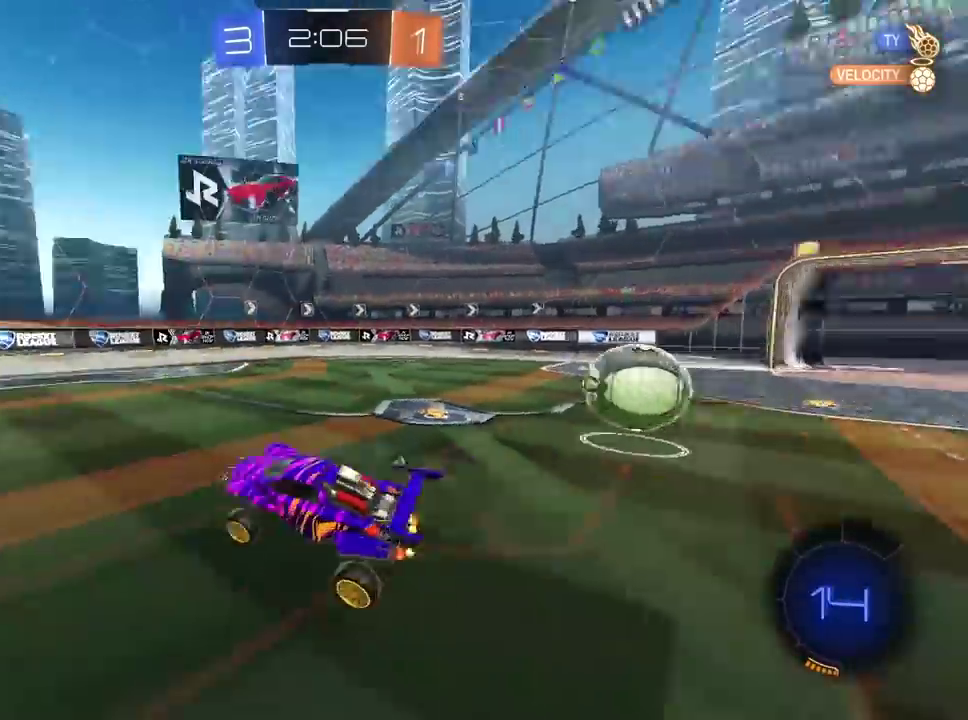
{"buttons": ["TRIANGLE", "R1", "R2"], "left_stick": "center", "right_stick": "center", "events": [[17, "left_stick", "center"], [33, "TRIANGLE", "up"], [217, "R1", "down"], [500, "TRIANGLE", "down"]]}
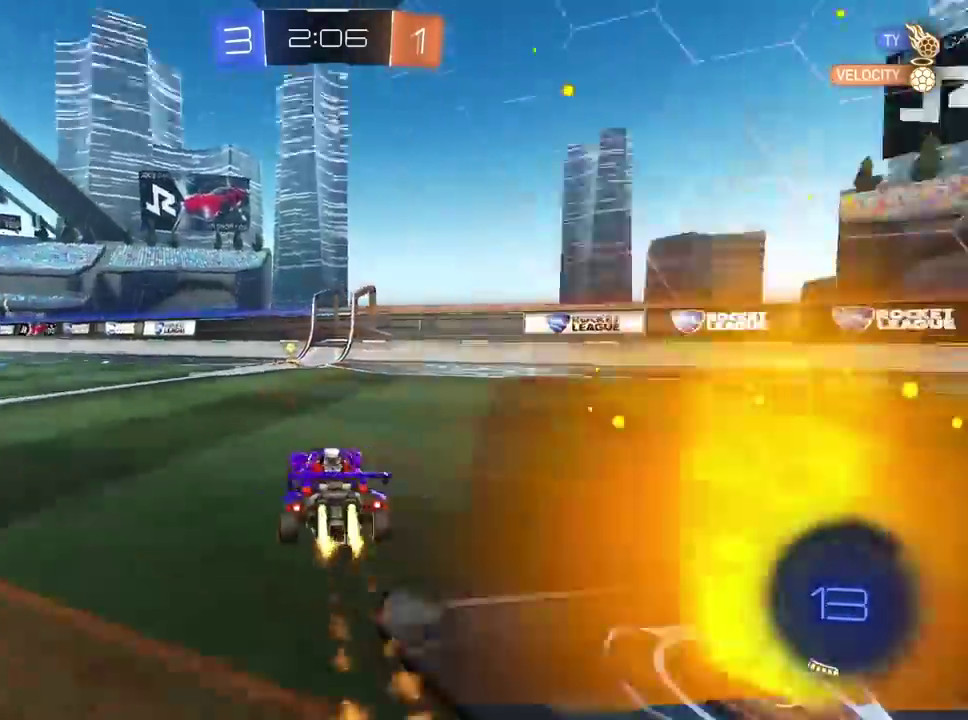
{"buttons": [], "left_stick": "right", "right_stick": "center", "events": [[150, "R1", "up"], [150, "TRIANGLE", "up"], [200, "R2", "up"], [400, "left_stick", "right"], [417, "L1", "down"], [483, "L1", "up"]]}
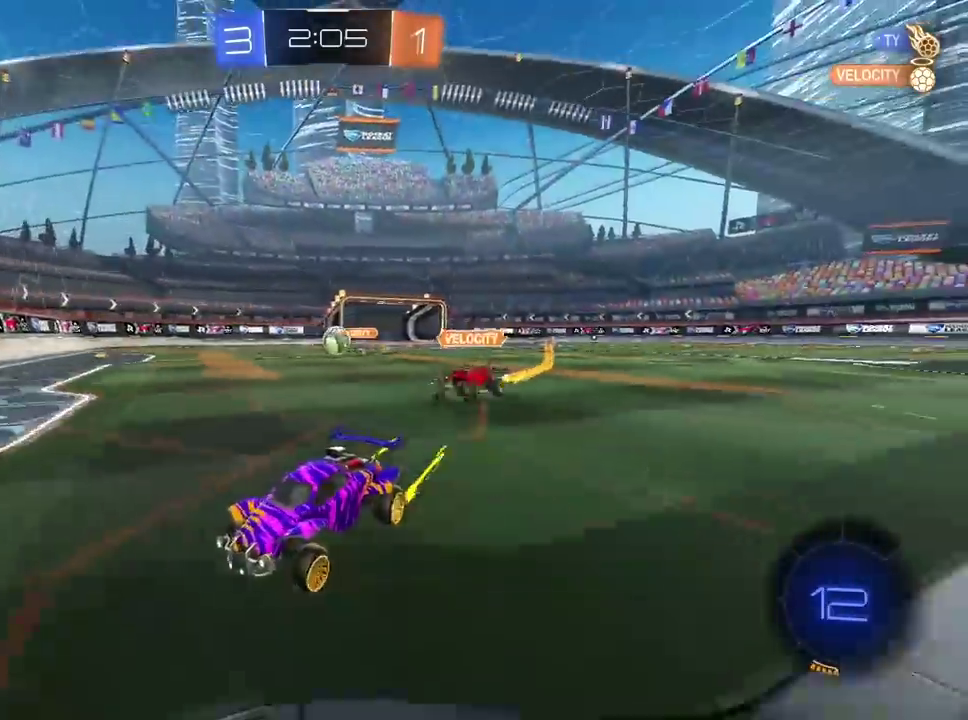
{"buttons": ["R1", "R2"], "left_stick": "center", "right_stick": "center", "events": [[133, "R2", "down"], [167, "R1", "down"], [367, "left_stick", "center"], [417, "left_stick", "right"], [483, "left_stick", "center"]]}
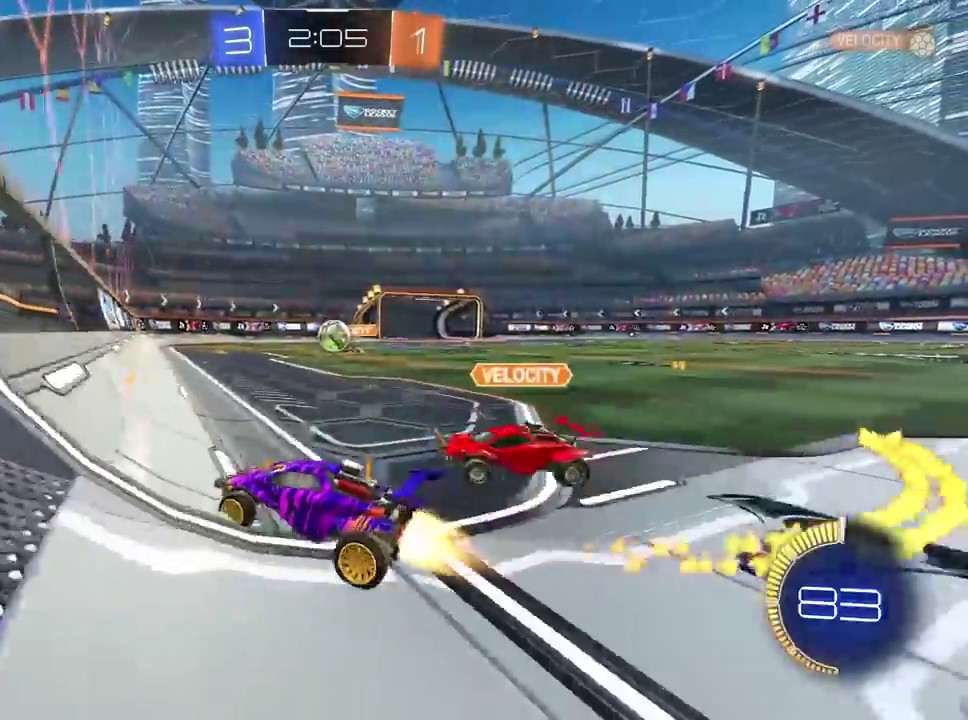
{"buttons": ["R1", "R2"], "left_stick": "right", "right_stick": "center", "events": [[50, "left_stick", "right"], [300, "left_stick", "center"], [400, "left_stick", "down-left"], [483, "left_stick", "right"]]}
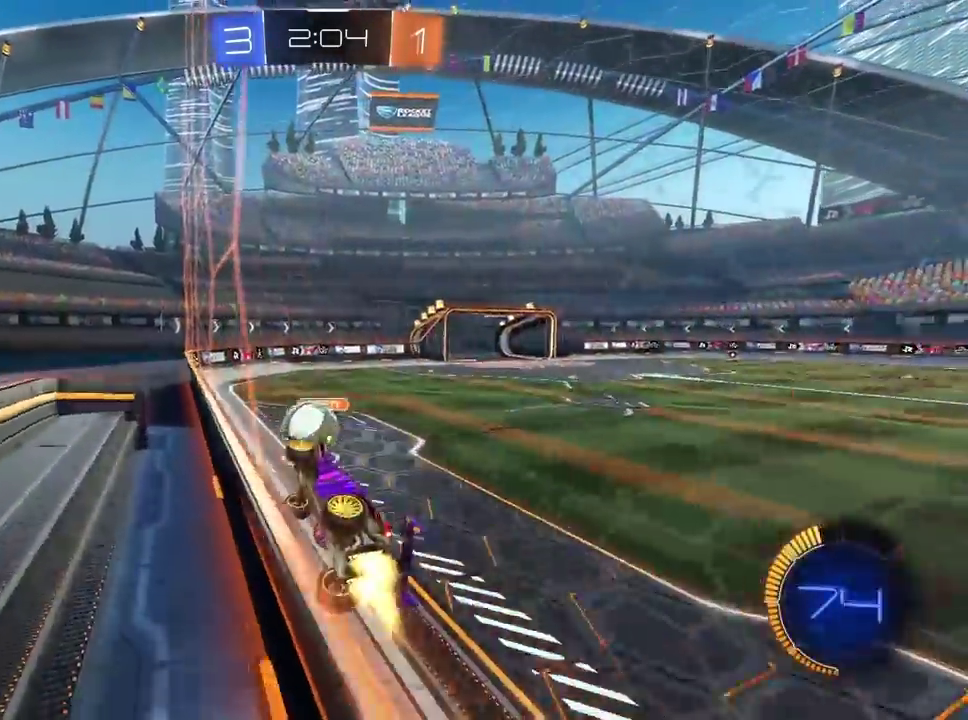
{"buttons": ["R2"], "left_stick": "right", "right_stick": "center", "events": [[33, "left_stick", "center"], [100, "left_stick", "up-right"], [183, "R1", "up"], [200, "left_stick", "down-left"], [250, "R1", "down"], [250, "left_stick", "up-right"], [317, "left_stick", "right"], [467, "R1", "up"]]}
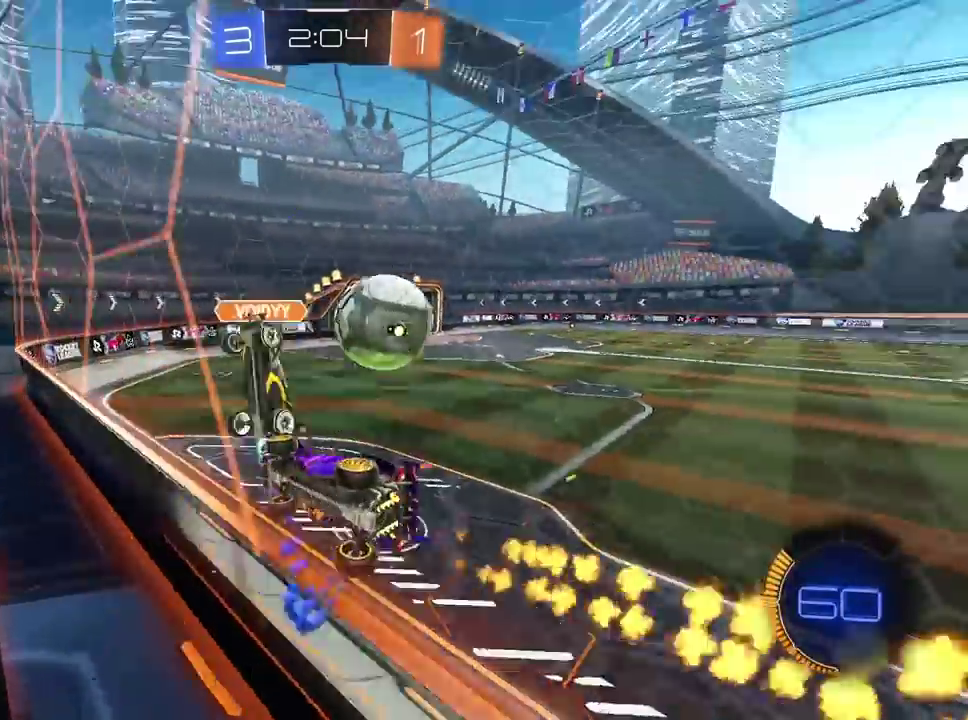
{"buttons": ["R2"], "left_stick": "down-left", "right_stick": "center", "events": [[400, "left_stick", "down-right"], [500, "left_stick", "down-left"]]}
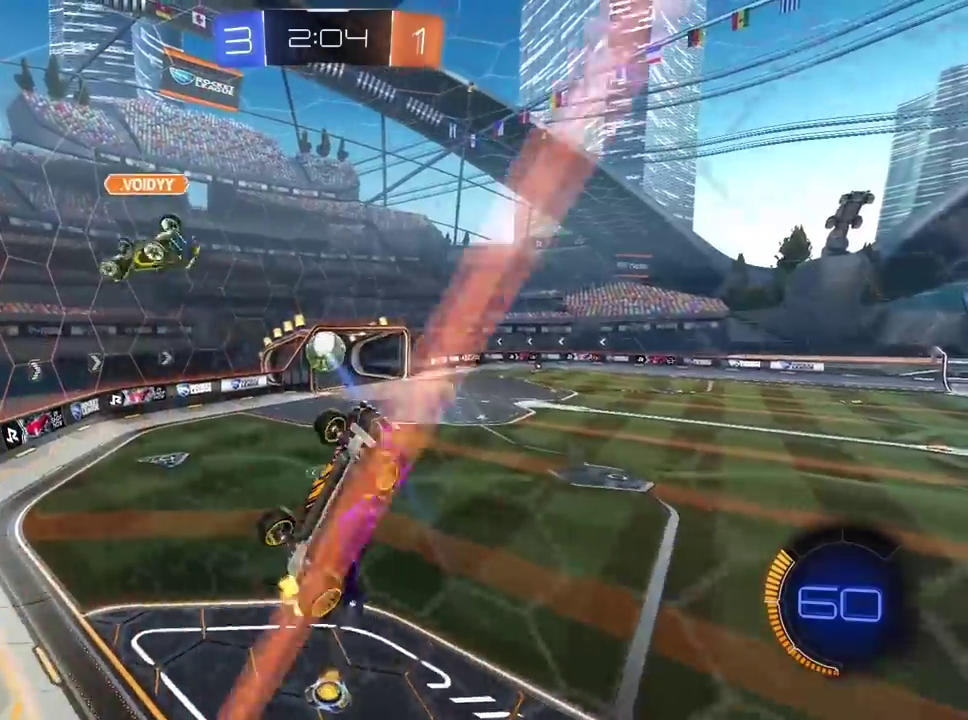
{"buttons": ["R1", "R2"], "left_stick": "center", "right_stick": "center", "events": [[83, "L2", "down"], [217, "left_stick", "up-right"], [317, "left_stick", "center"], [333, "R1", "down"], [400, "L2", "up"]]}